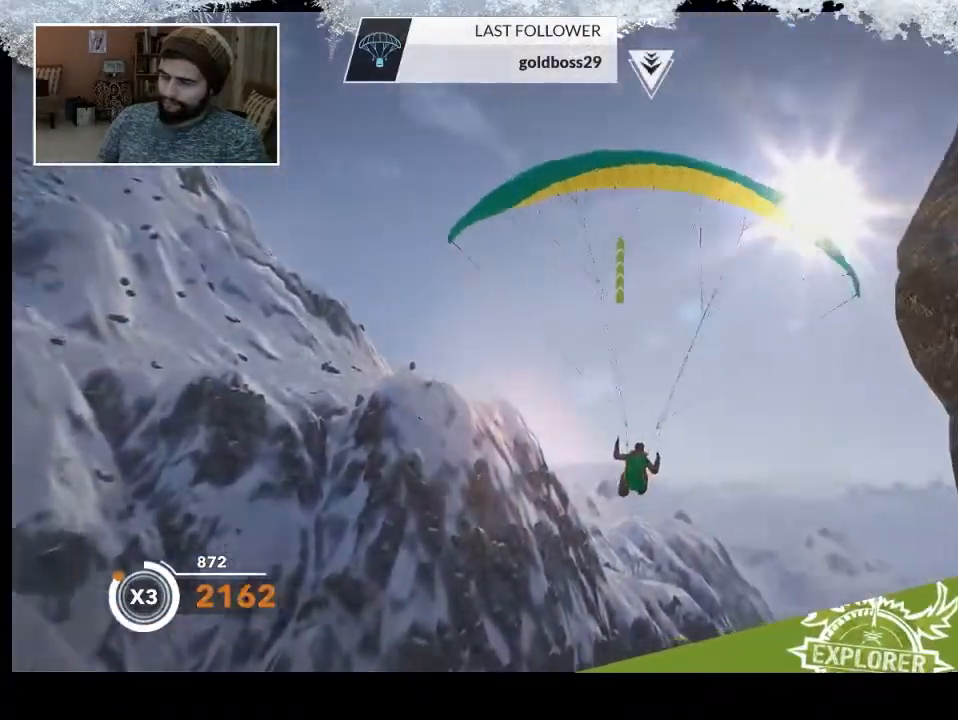
Gameplay with a controller (PlayStation layout); each line is a JSON object with the inputs held at the frame after it. "events" lists button and stick changes between this image and that frame as [ms after this image, input, new state], when the widget could be followed in between.
{"buttons": [], "left_stick": "center", "right_stick": "center", "events": [[100, "left_stick", "center"], [267, "left_stick", "left"], [467, "left_stick", "center"]]}
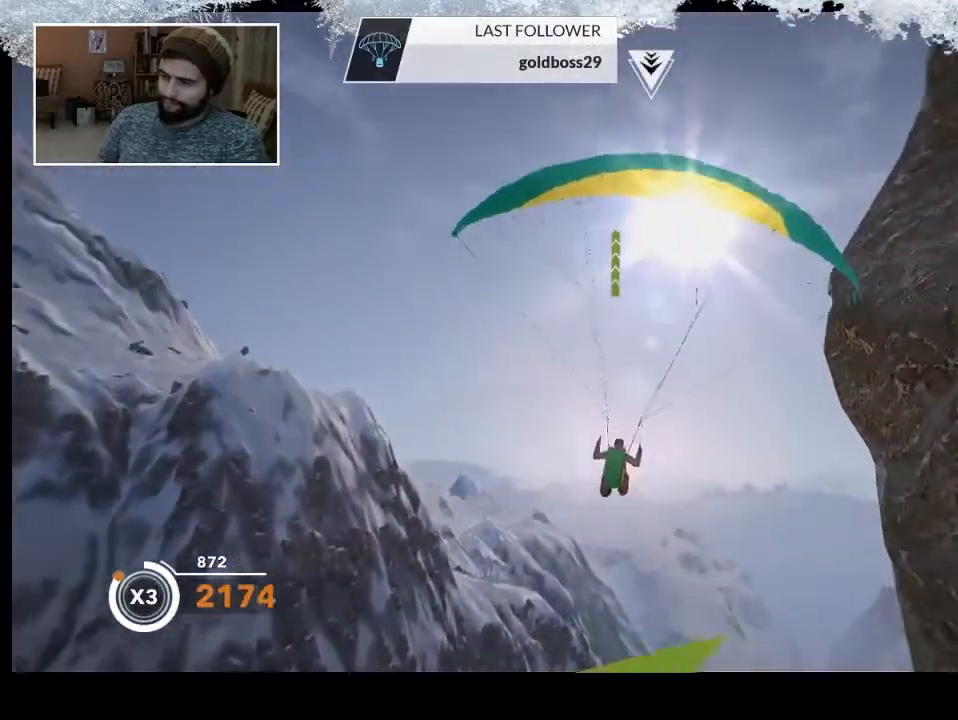
{"buttons": [], "left_stick": "right", "right_stick": "center", "events": [[433, "left_stick", "right"]]}
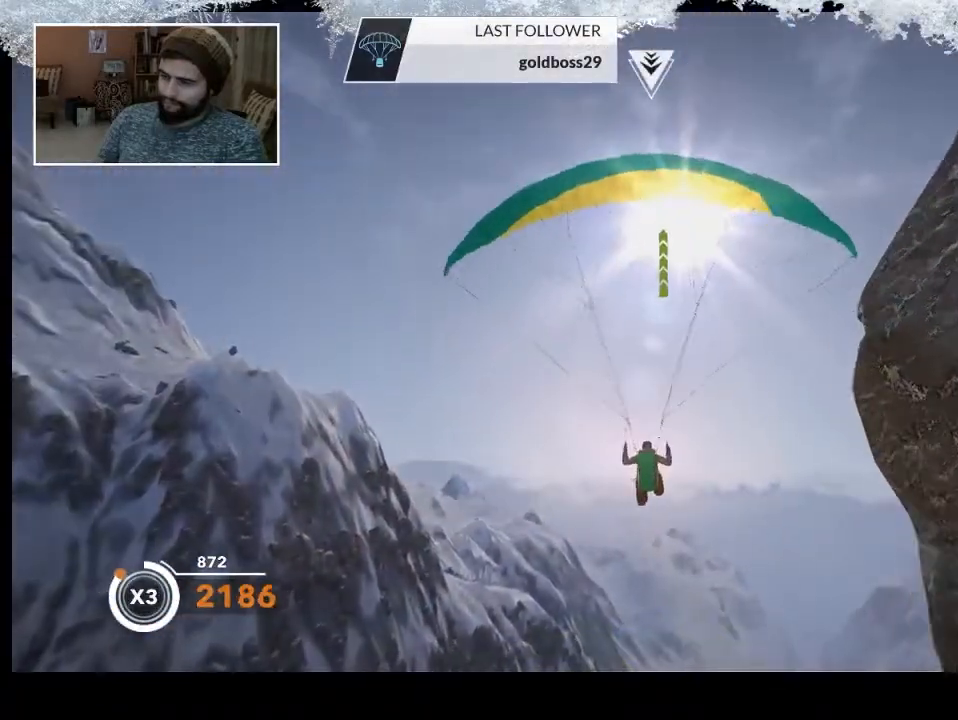
{"buttons": [], "left_stick": "right", "right_stick": "center", "events": [[233, "left_stick", "center"], [333, "left_stick", "right"]]}
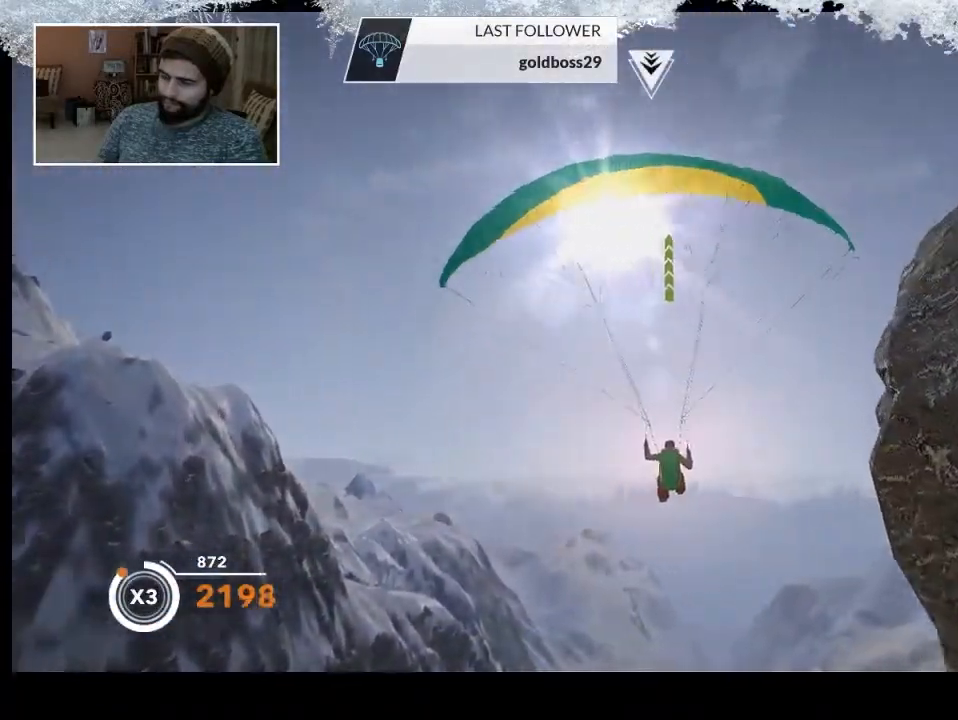
{"buttons": [], "left_stick": "center", "right_stick": "center", "events": [[400, "left_stick", "center"]]}
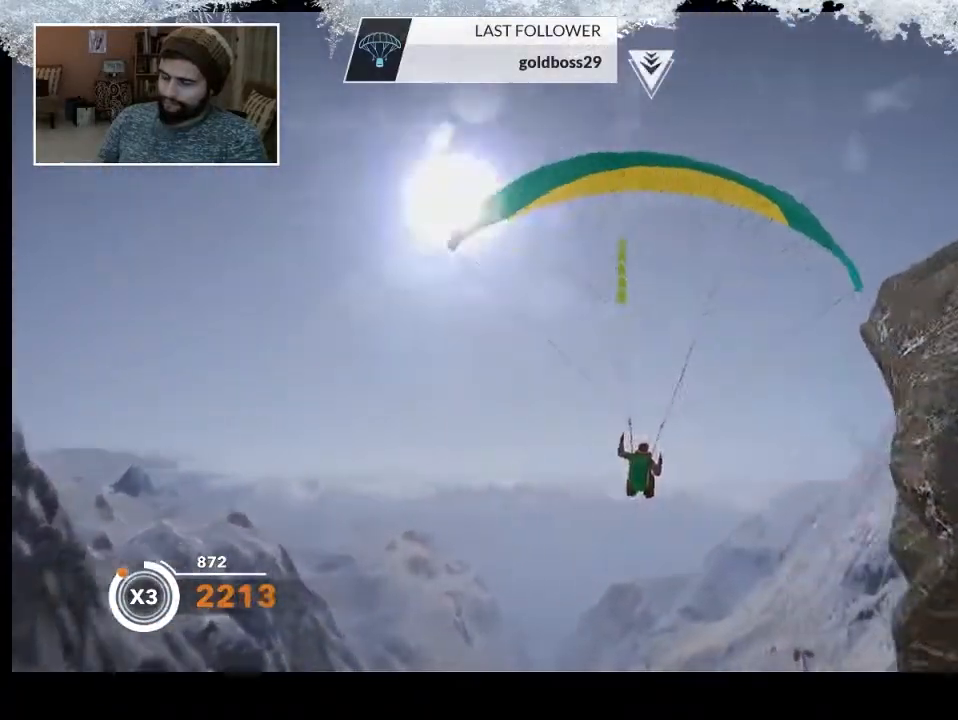
{"buttons": [], "left_stick": "right", "right_stick": "center", "events": [[367, "left_stick", "right"]]}
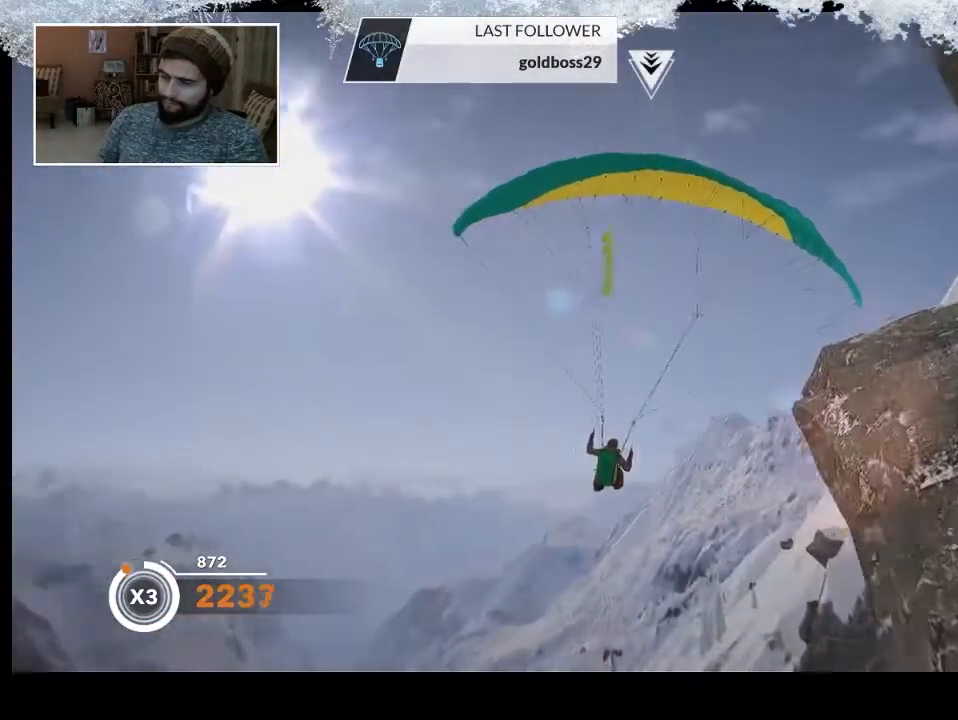
{"buttons": [], "left_stick": "center", "right_stick": "center", "events": [[233, "left_stick", "center"]]}
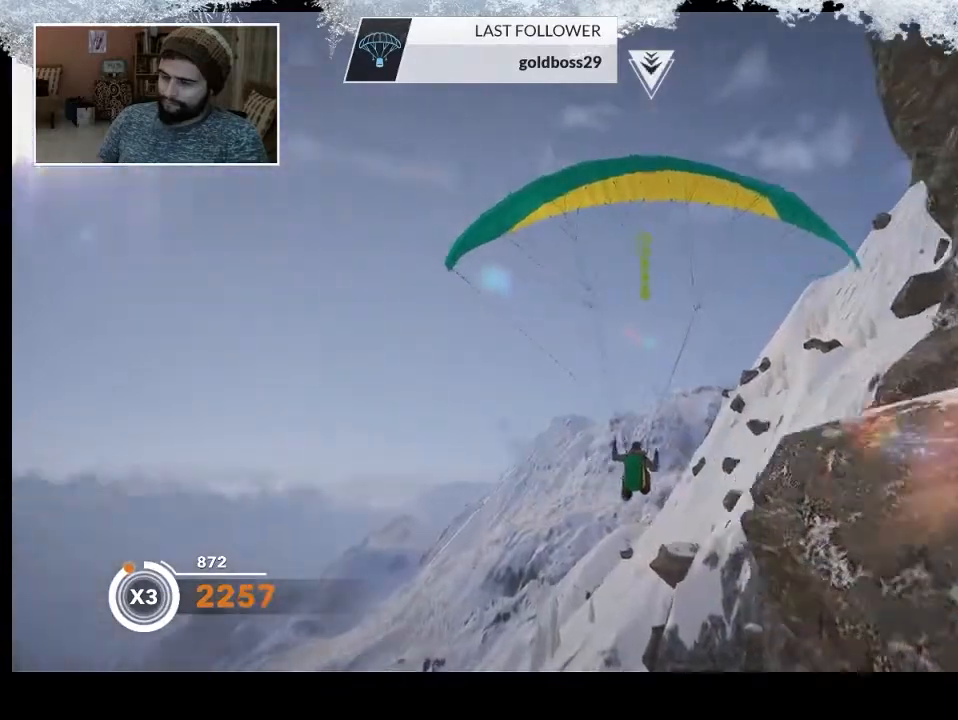
{"buttons": [], "left_stick": "center", "right_stick": "center", "events": [[167, "left_stick", "right"], [500, "left_stick", "center"]]}
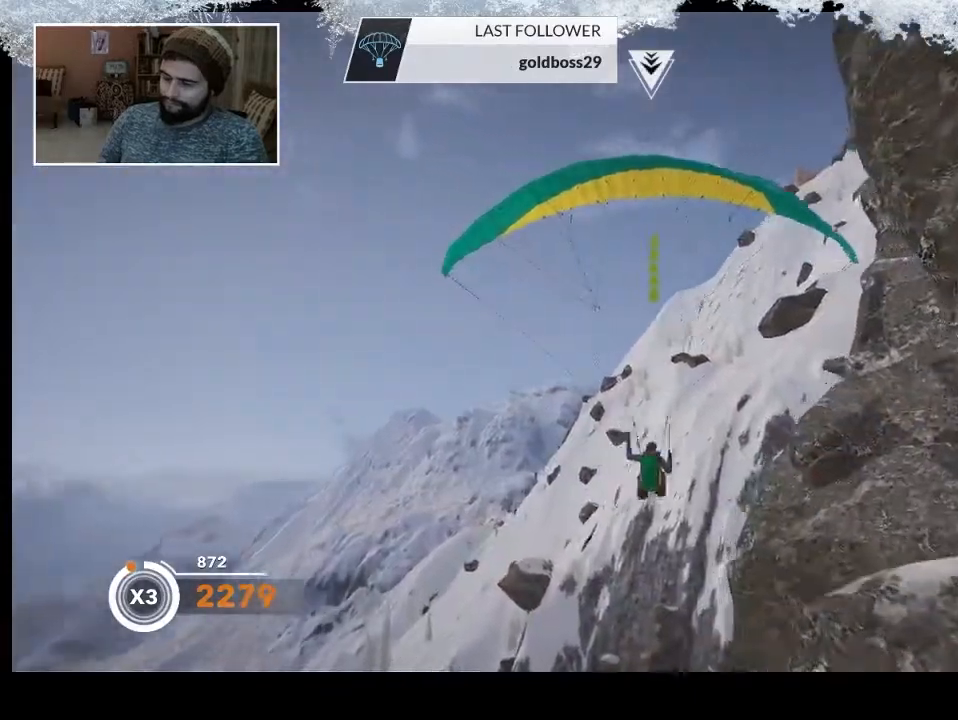
{"buttons": [], "left_stick": "right", "right_stick": "center", "events": [[367, "left_stick", "right"]]}
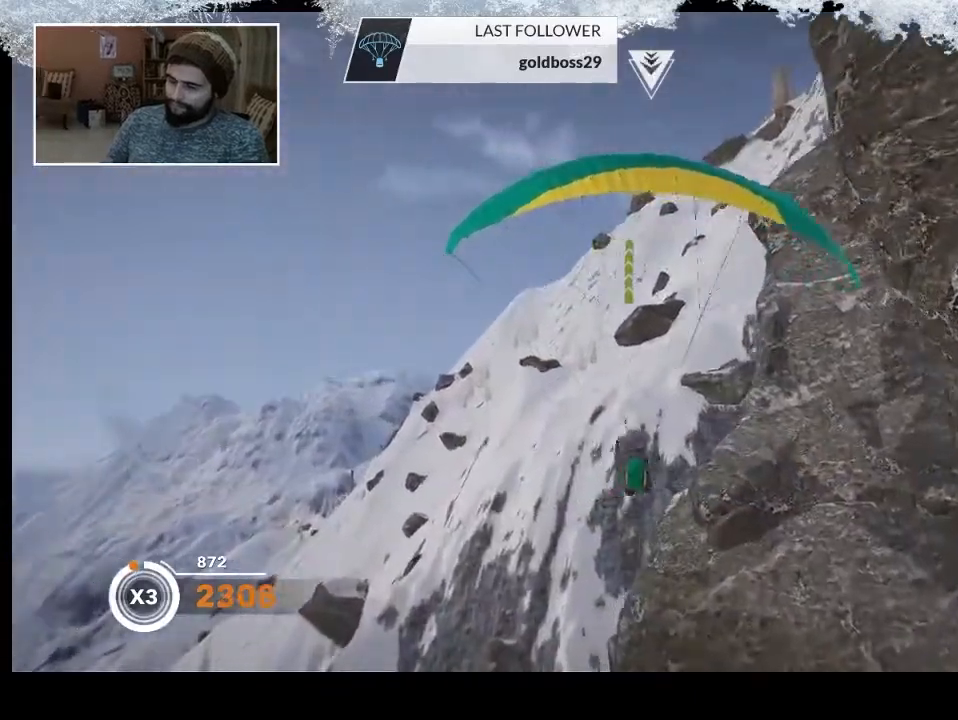
{"buttons": [], "left_stick": "left", "right_stick": "center", "events": [[167, "left_stick", "center"], [300, "left_stick", "left"]]}
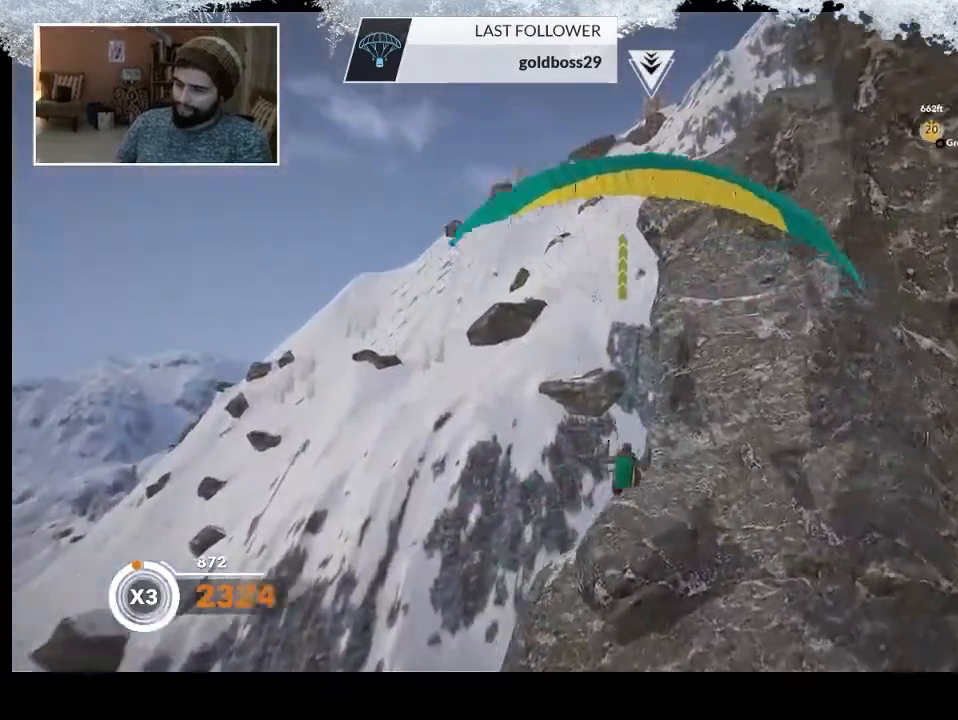
{"buttons": [], "left_stick": "center", "right_stick": "center", "events": [[200, "left_stick", "center"]]}
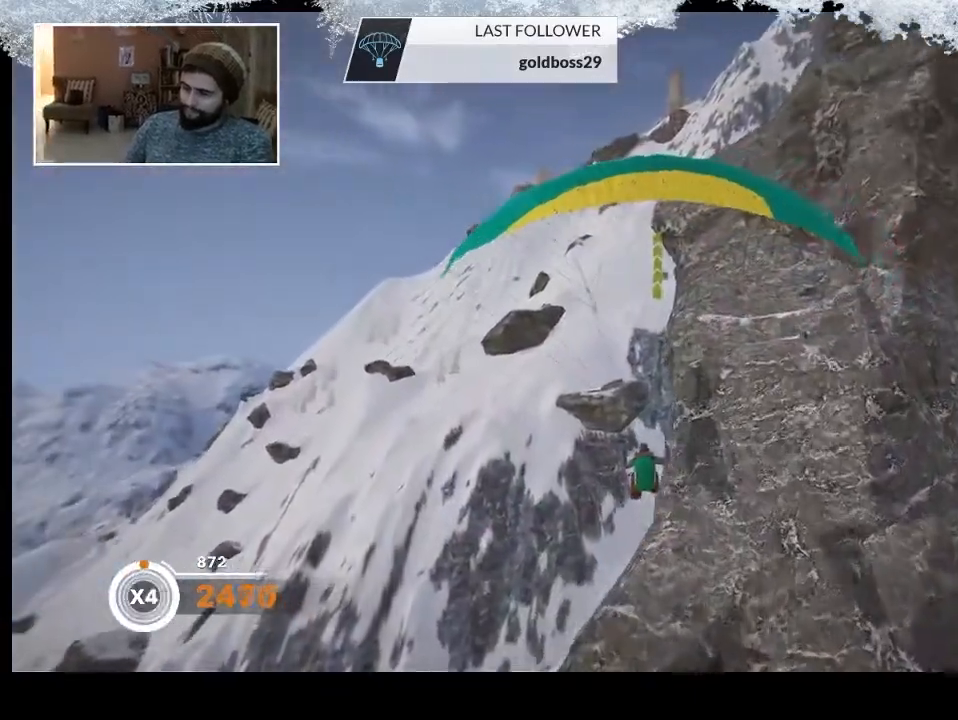
{"buttons": [], "left_stick": "center", "right_stick": "center", "events": [[67, "left_stick", "left"], [400, "left_stick", "center"]]}
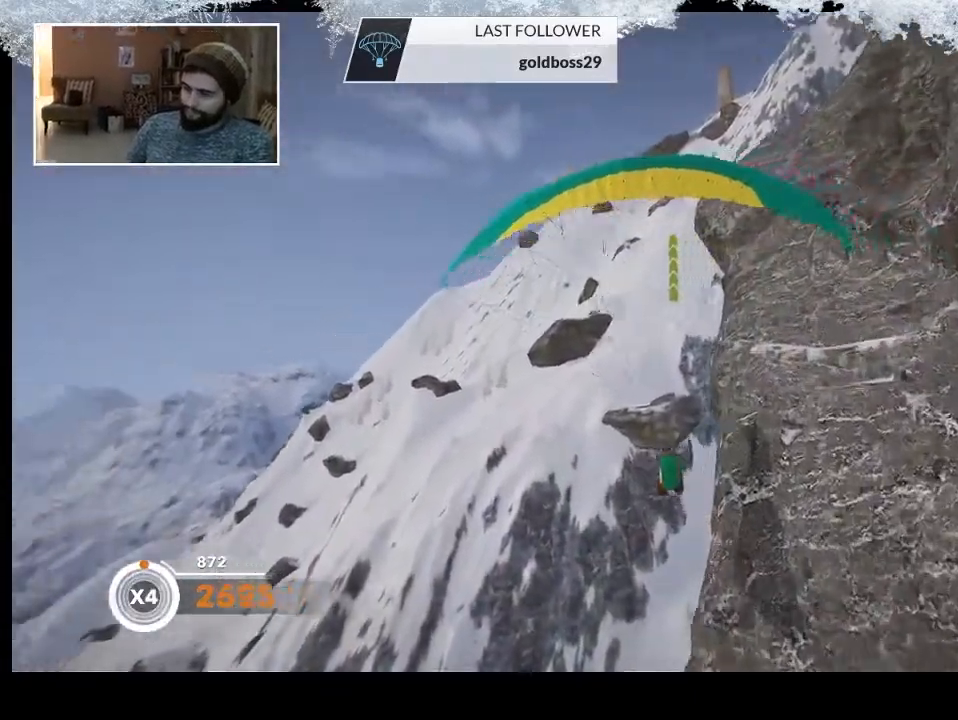
{"buttons": [], "left_stick": "center", "right_stick": "center", "events": [[267, "left_stick", "right"], [433, "left_stick", "center"]]}
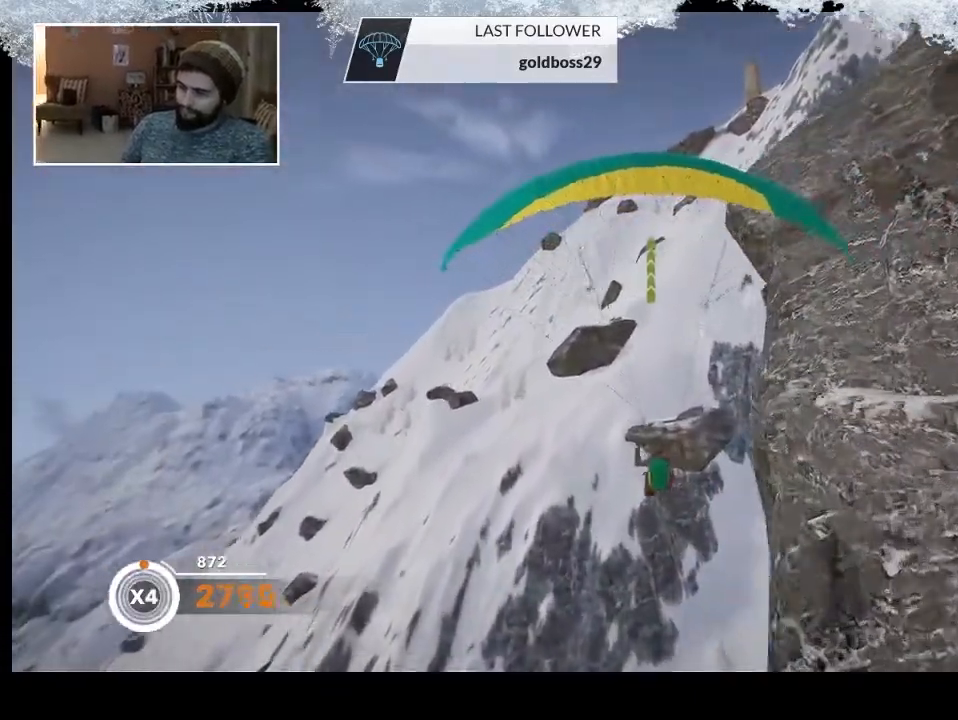
{"buttons": [], "left_stick": "center", "right_stick": "center", "events": []}
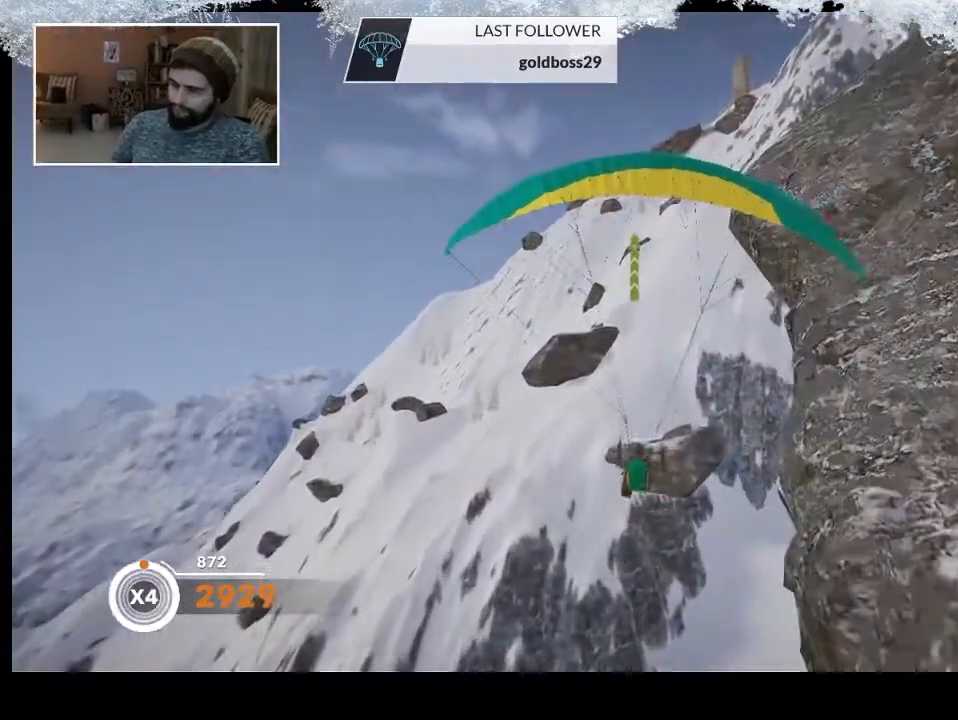
{"buttons": [], "left_stick": "center", "right_stick": "center", "events": []}
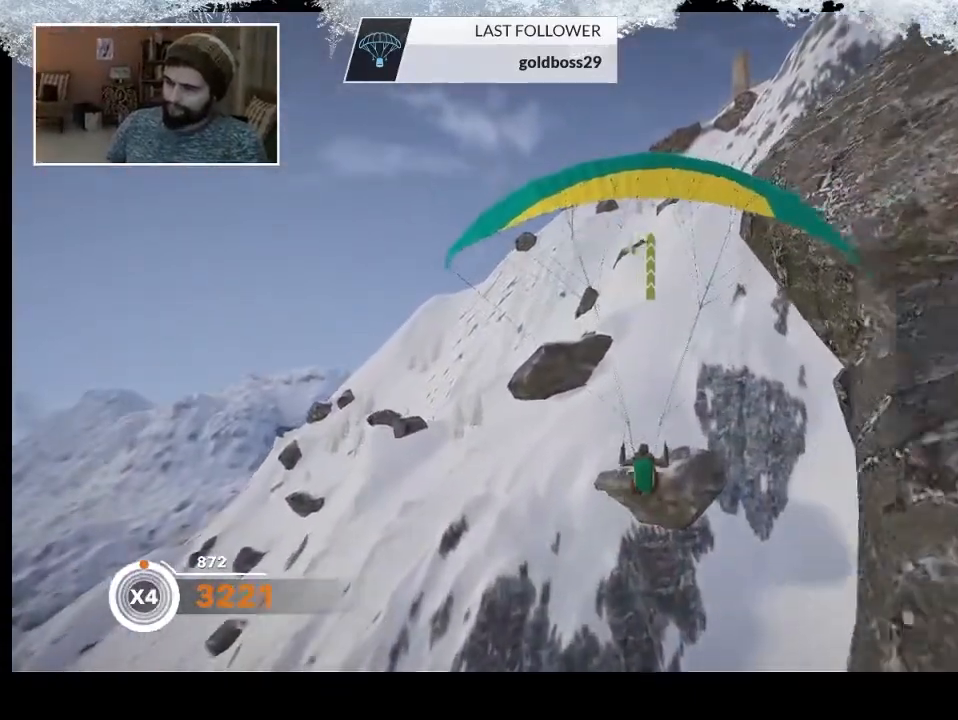
{"buttons": [], "left_stick": "right", "right_stick": "center", "events": [[233, "left_stick", "right"]]}
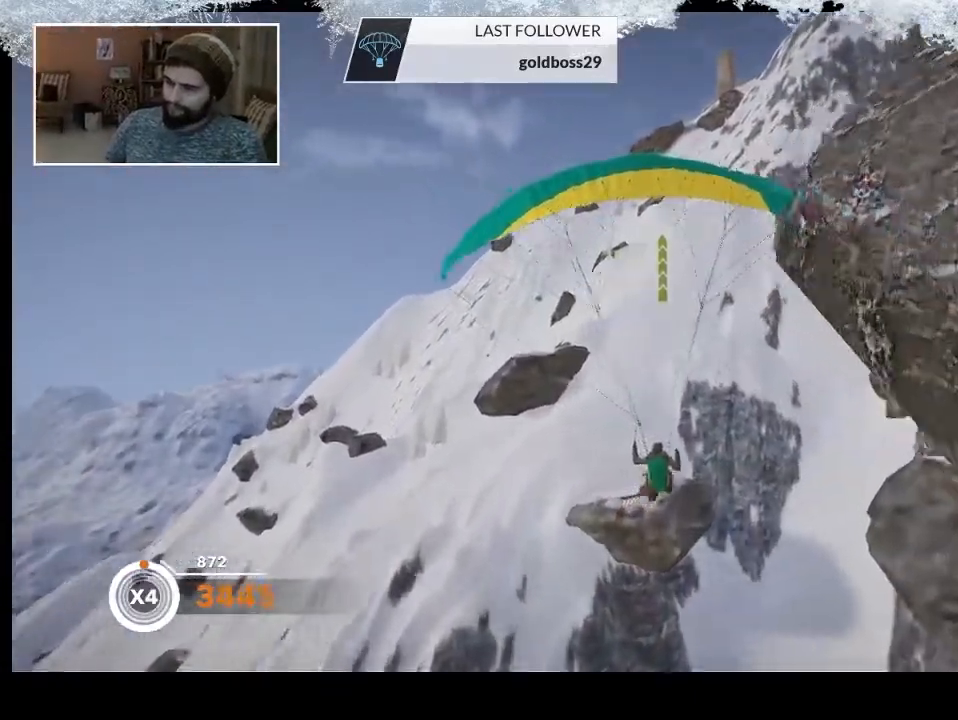
{"buttons": [], "left_stick": "right", "right_stick": "center", "events": []}
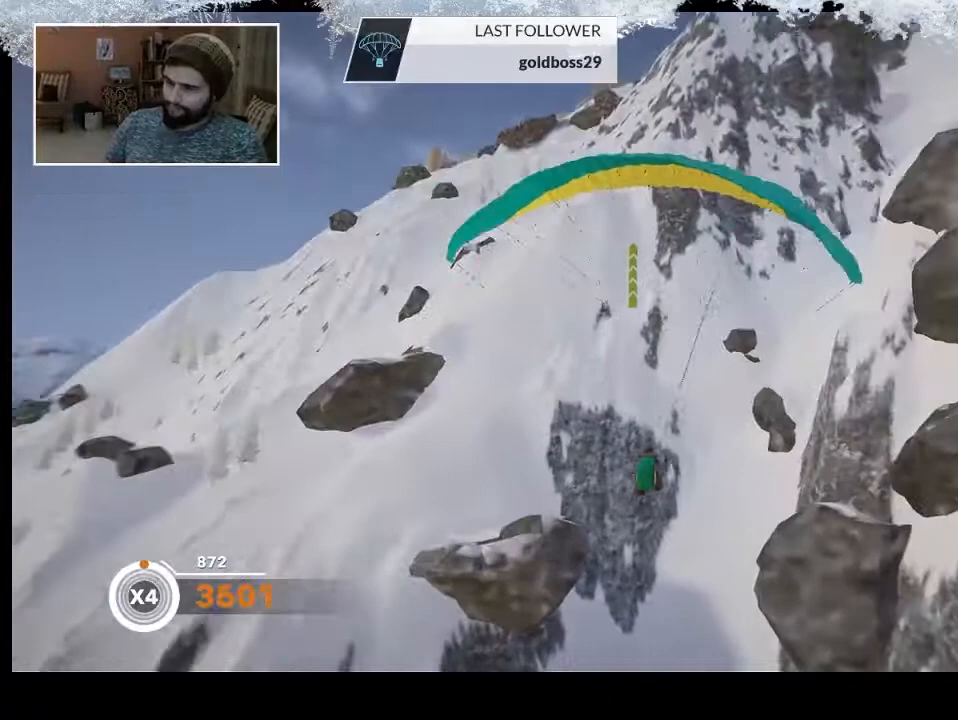
{"buttons": [], "left_stick": "right", "right_stick": "center", "events": []}
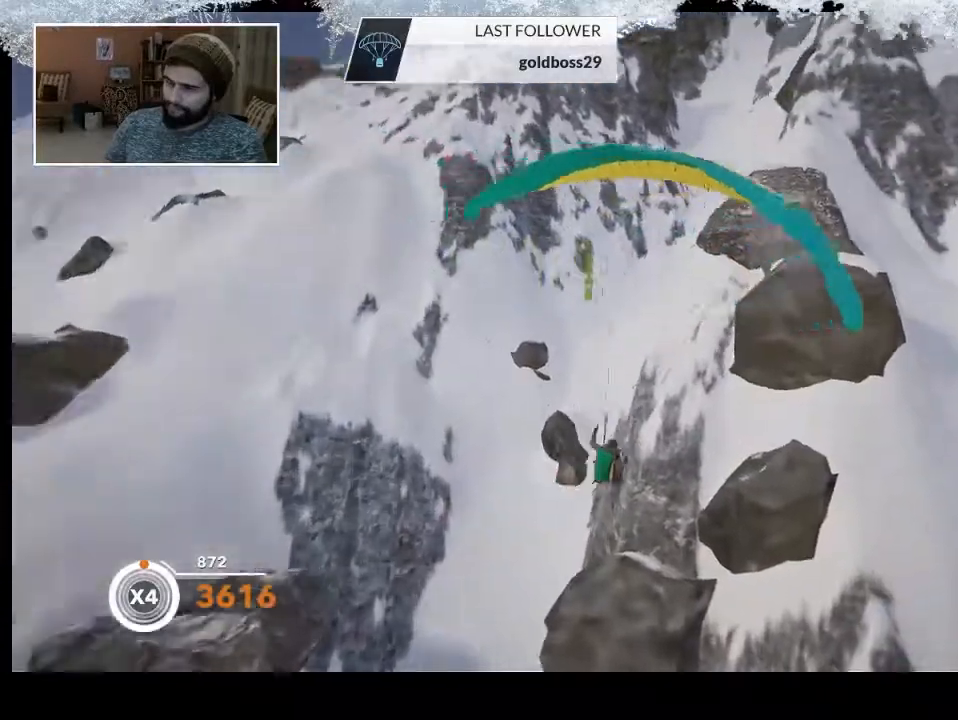
{"buttons": [], "left_stick": "right", "right_stick": "center", "events": []}
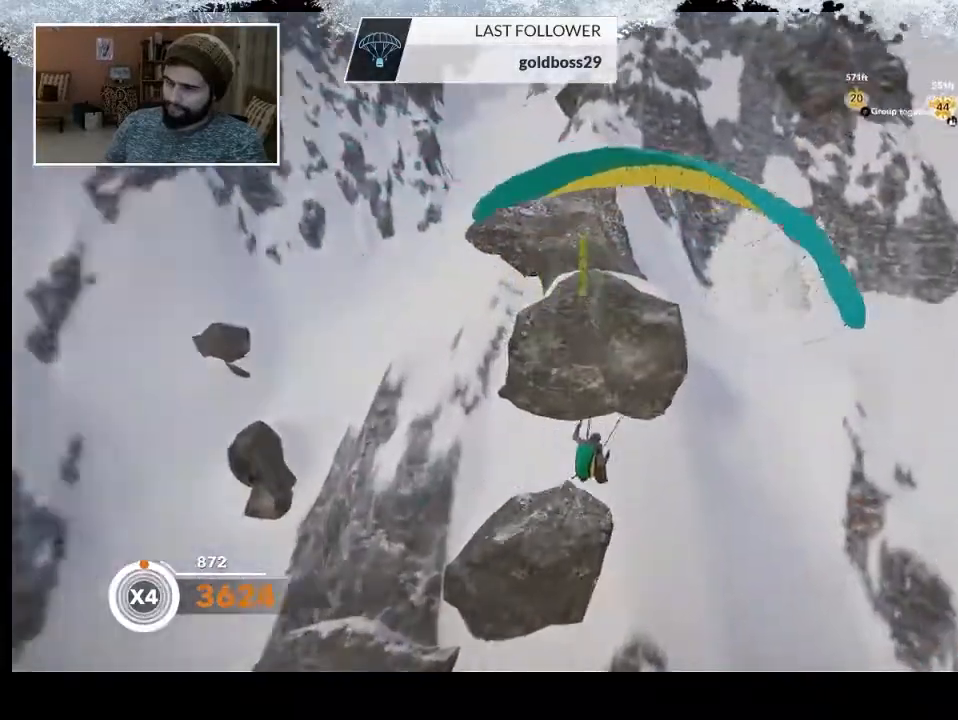
{"buttons": [], "left_stick": "down-right", "right_stick": "center", "events": [[167, "left_stick", "down-right"]]}
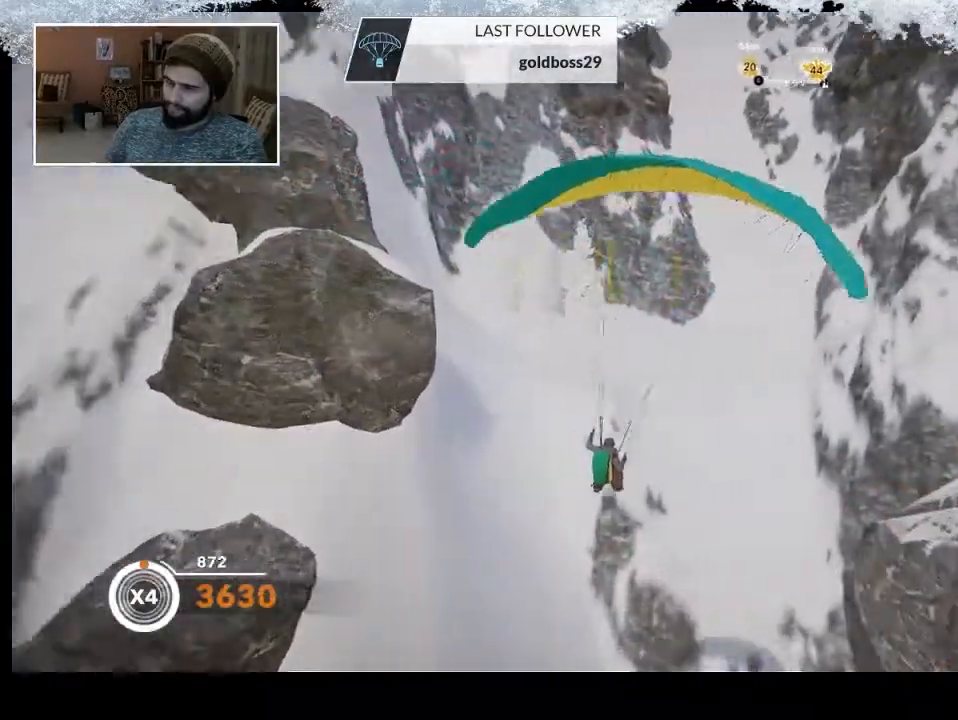
{"buttons": [], "left_stick": "down-right", "right_stick": "center", "events": []}
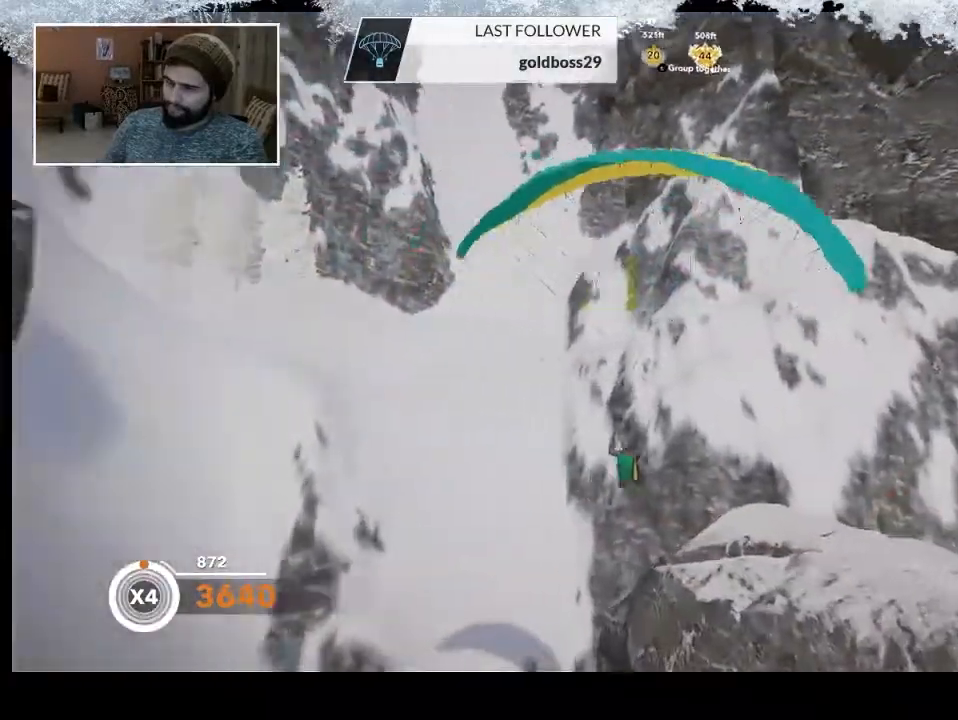
{"buttons": [], "left_stick": "down-right", "right_stick": "center", "events": []}
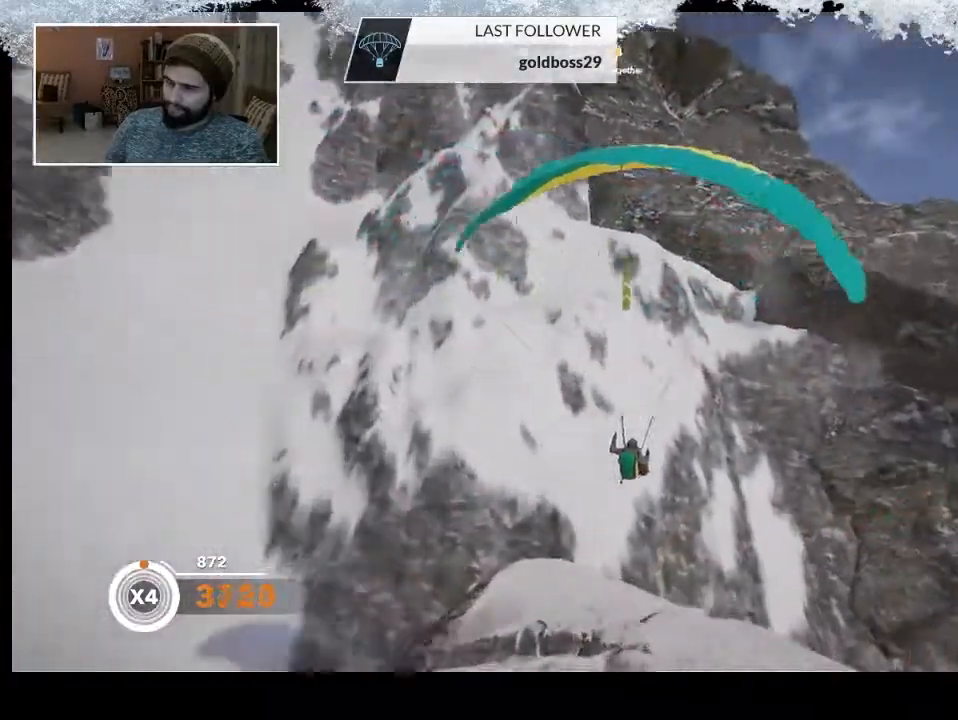
{"buttons": [], "left_stick": "down-right", "right_stick": "center", "events": []}
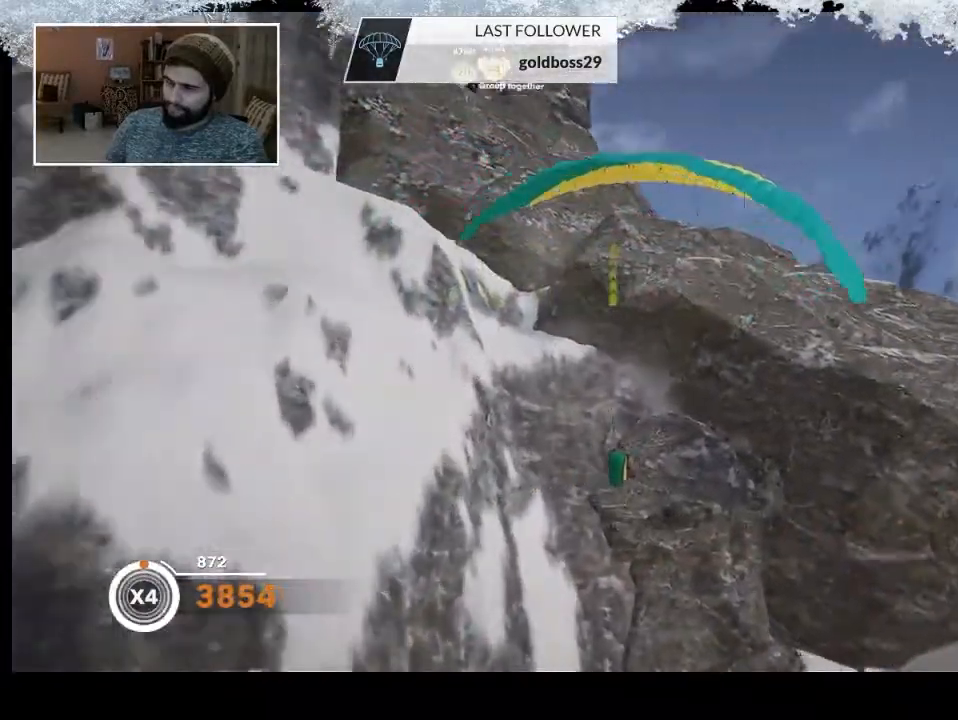
{"buttons": [], "left_stick": "down-right", "right_stick": "center", "events": []}
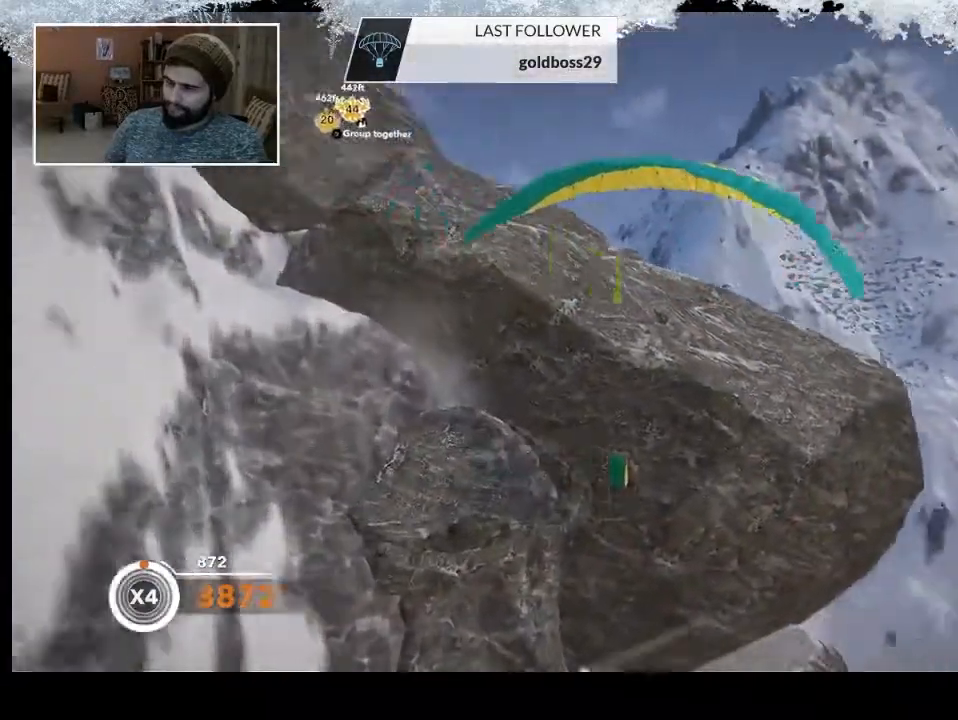
{"buttons": [], "left_stick": "down-right", "right_stick": "center", "events": []}
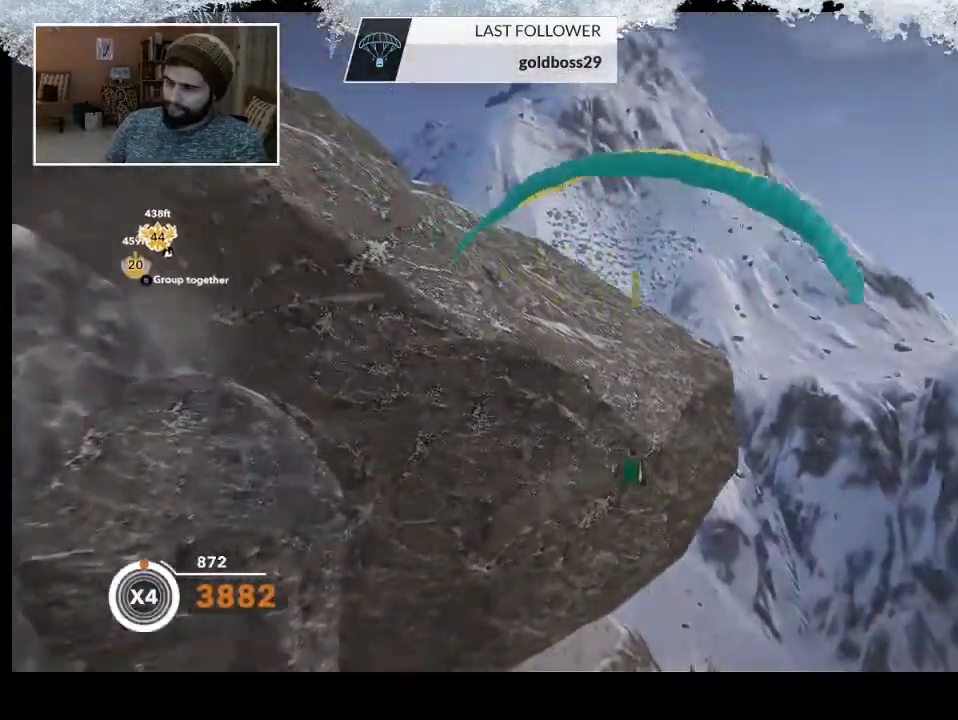
{"buttons": [], "left_stick": "down", "right_stick": "center", "events": [[400, "left_stick", "down"]]}
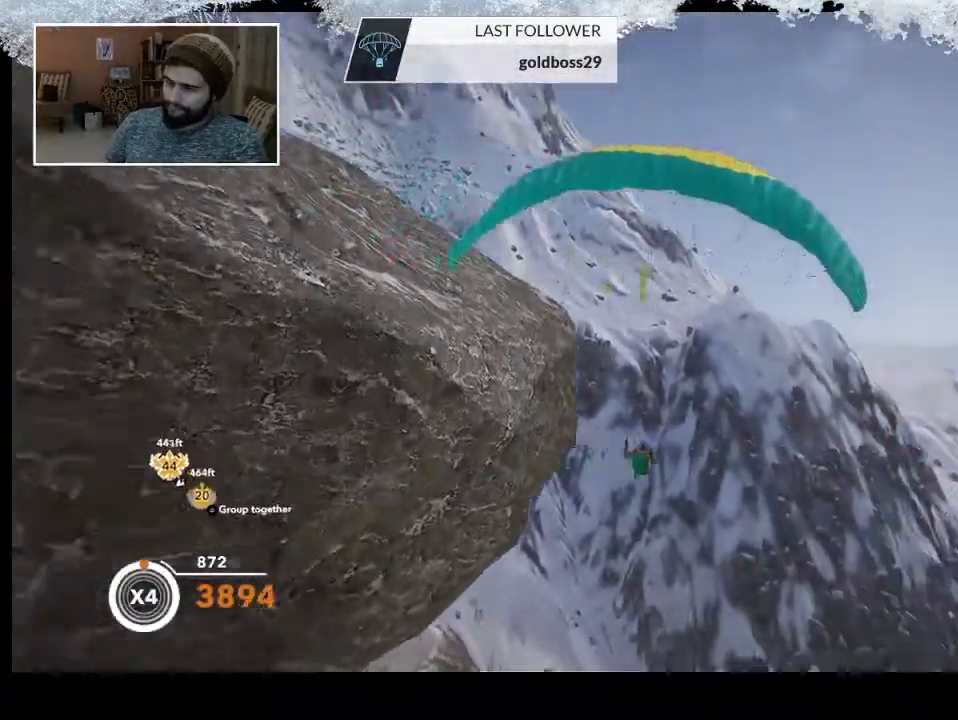
{"buttons": [], "left_stick": "down", "right_stick": "center", "events": []}